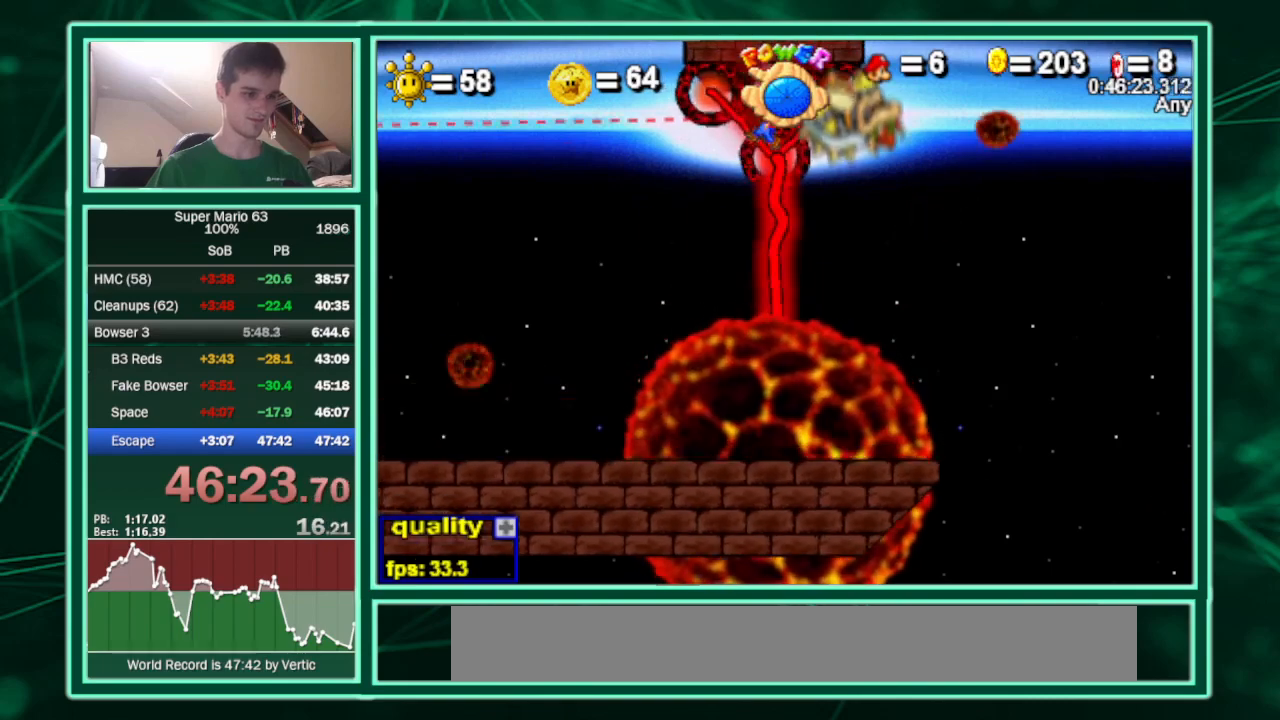
Gameplay with keyboard; each line is a JSON object with the keys held at the frame after it. "events" lists presses ("down") and releases ("up") of "c", "down", "equals", "left", "minus", "p", "right", "semicolon", "shift", "up", "x" and "z" between this image and that frame as [ms after this image, input, new state], when the widget could be followed in between. No other keys are recorded. Mouse input is not recorded.
{"keys": [], "events": []}
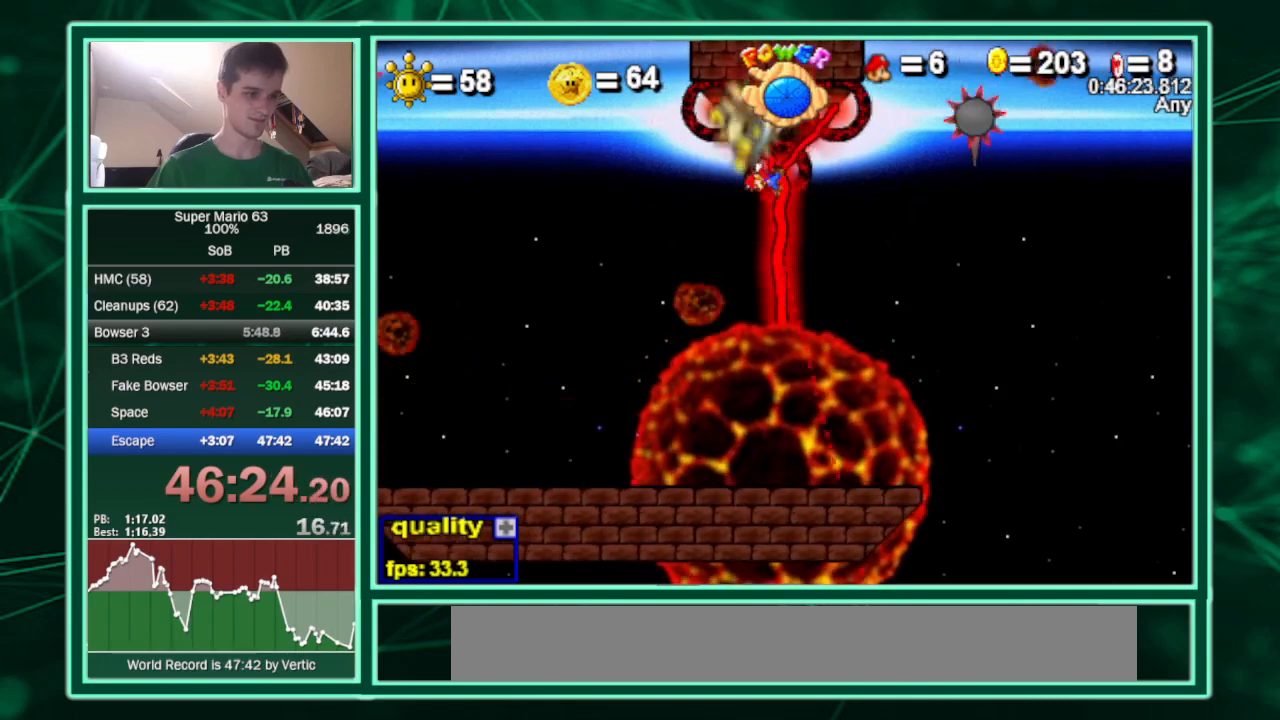
{"keys": ["left"], "events": [[333, "c", "down"], [333, "left", "down"], [433, "c", "up"]]}
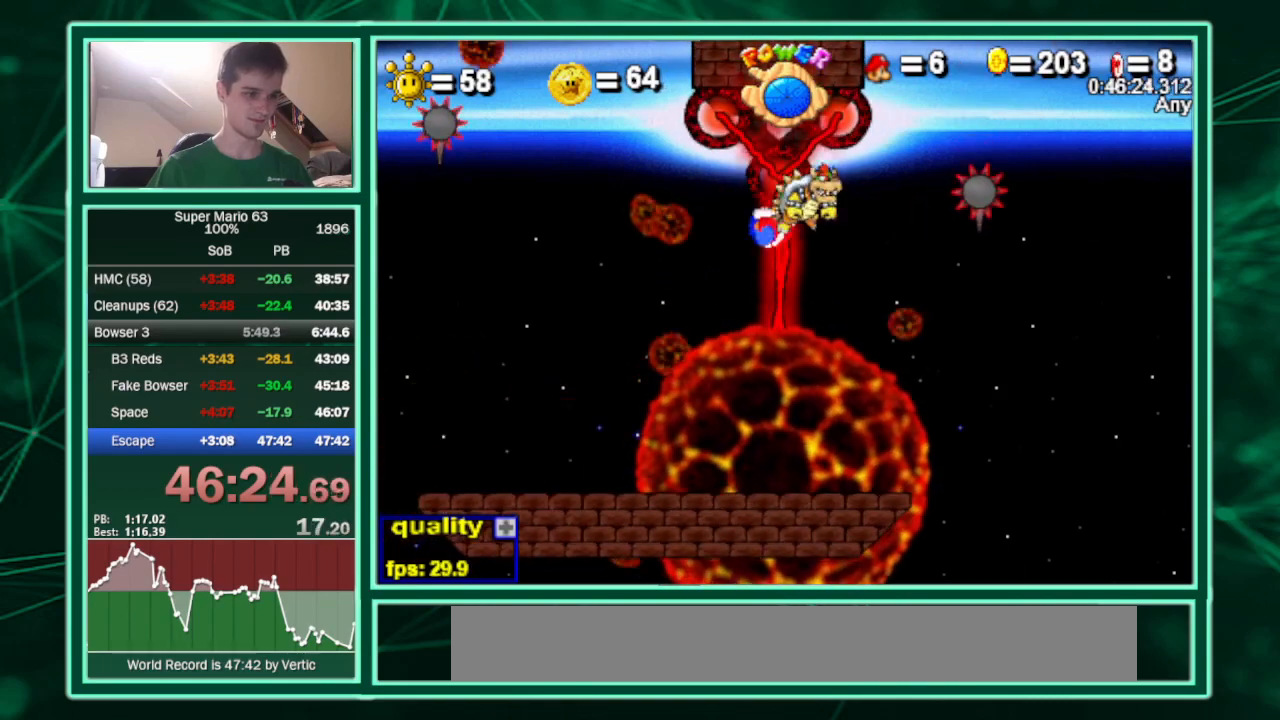
{"keys": ["down", "left"], "events": [[433, "down", "down"]]}
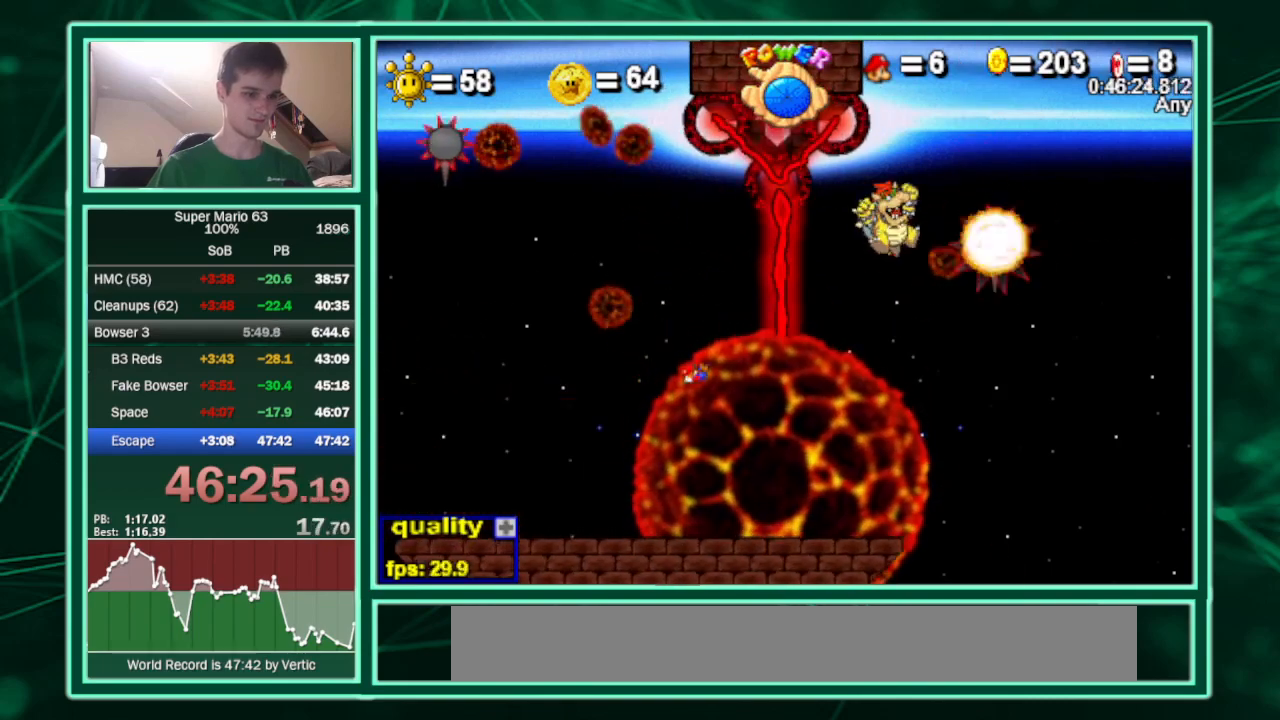
{"keys": ["left", "up"], "events": [[67, "down", "up"], [433, "up", "down"]]}
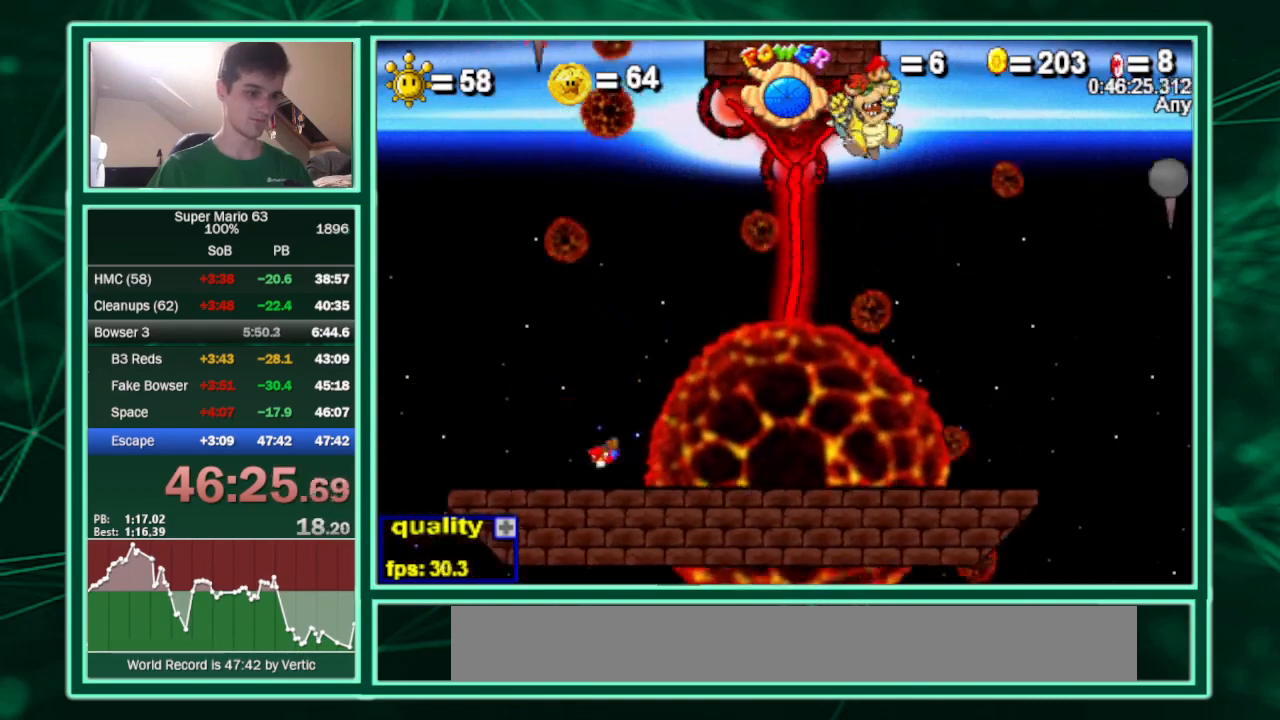
{"keys": ["right"], "events": [[200, "up", "up"], [367, "right", "down"], [433, "left", "up"]]}
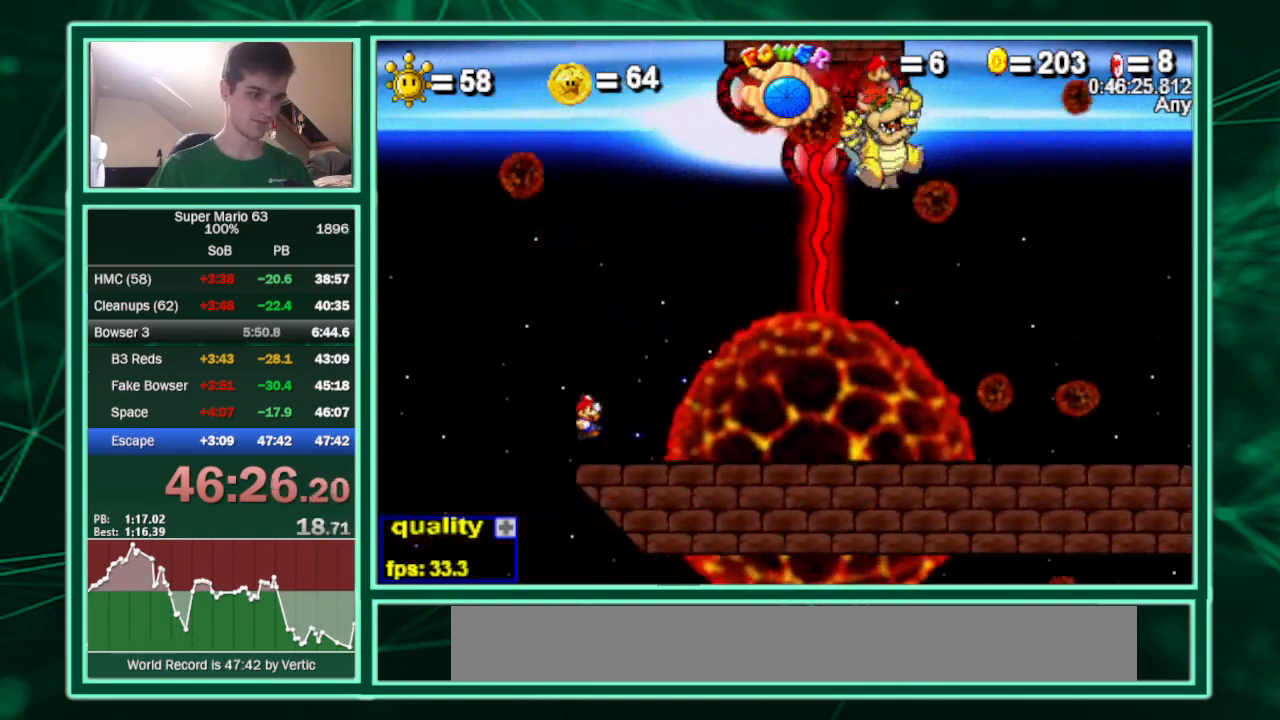
{"keys": [], "events": [[100, "right", "up"]]}
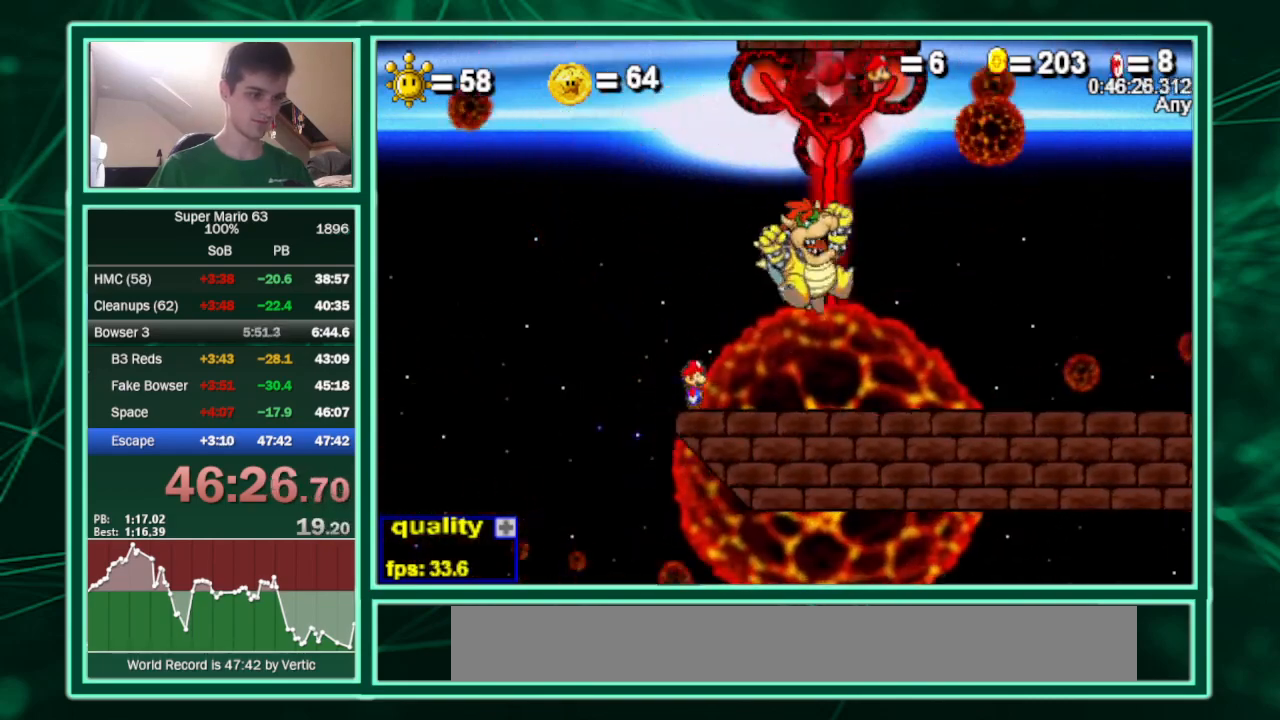
{"keys": ["down"], "events": [[67, "down", "down"]]}
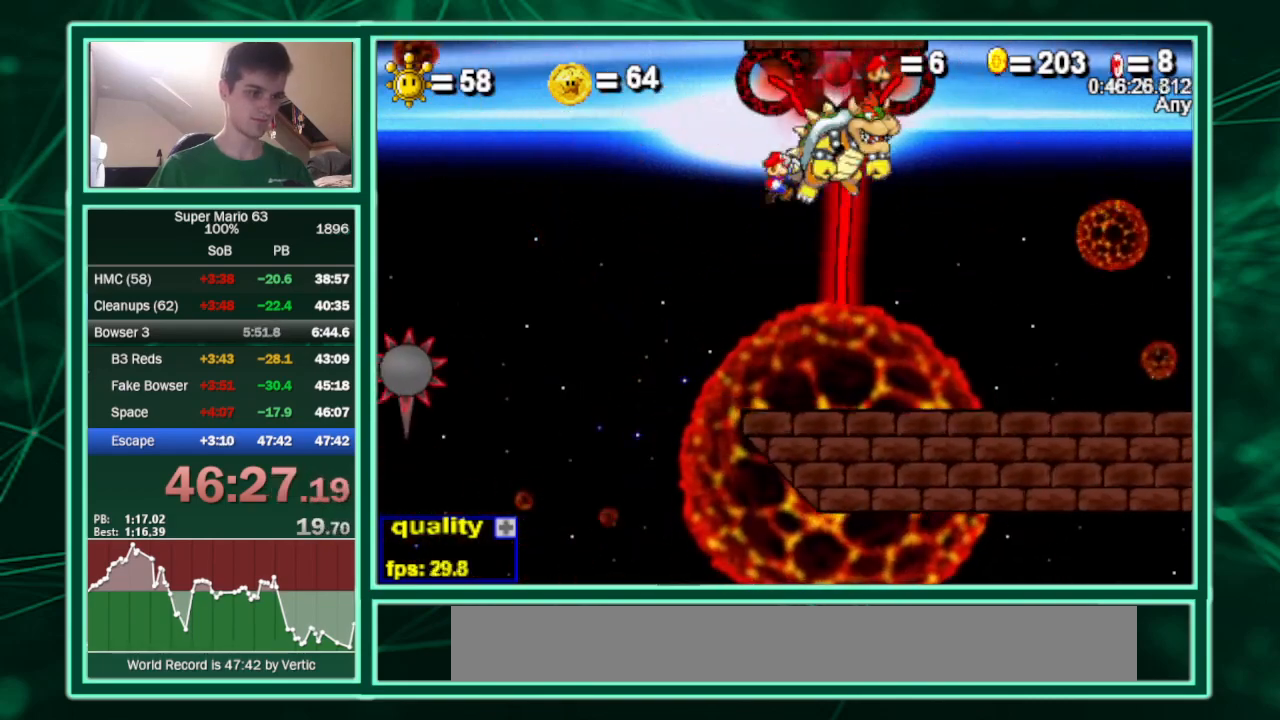
{"keys": [], "events": [[133, "down", "up"]]}
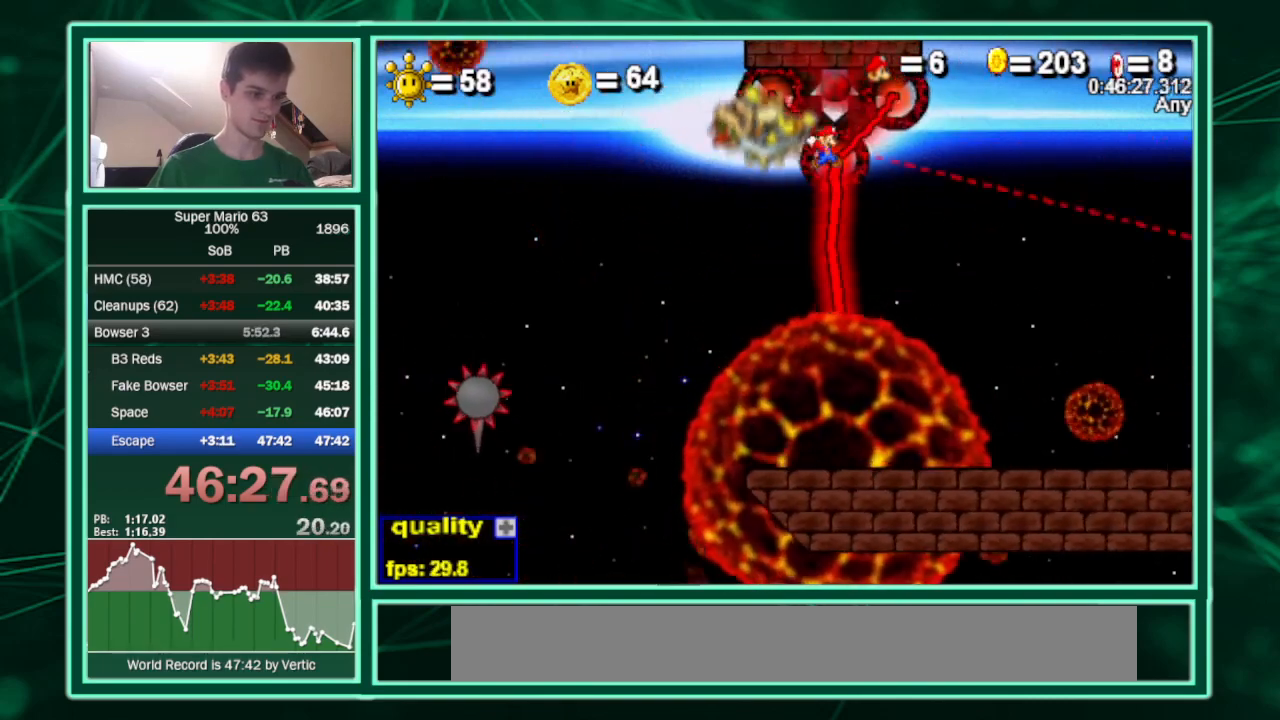
{"keys": [], "events": []}
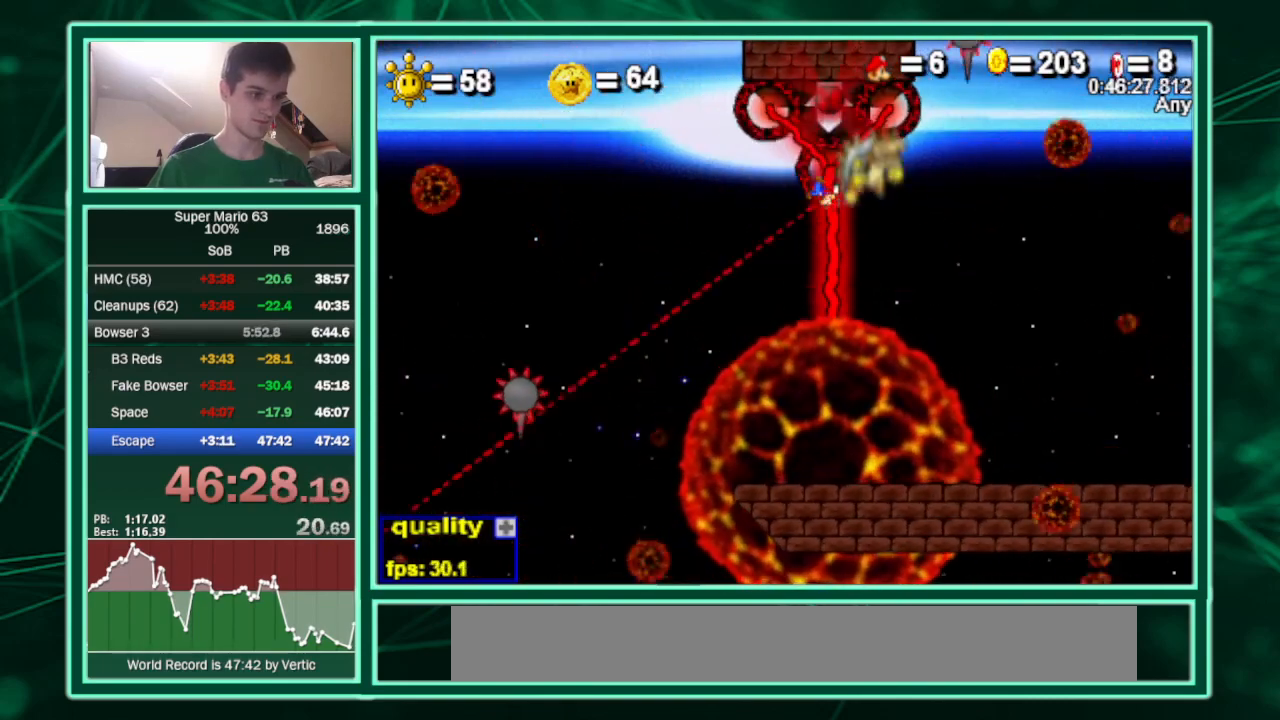
{"keys": ["right"], "events": [[67, "c", "down"], [133, "right", "down"], [167, "c", "up"]]}
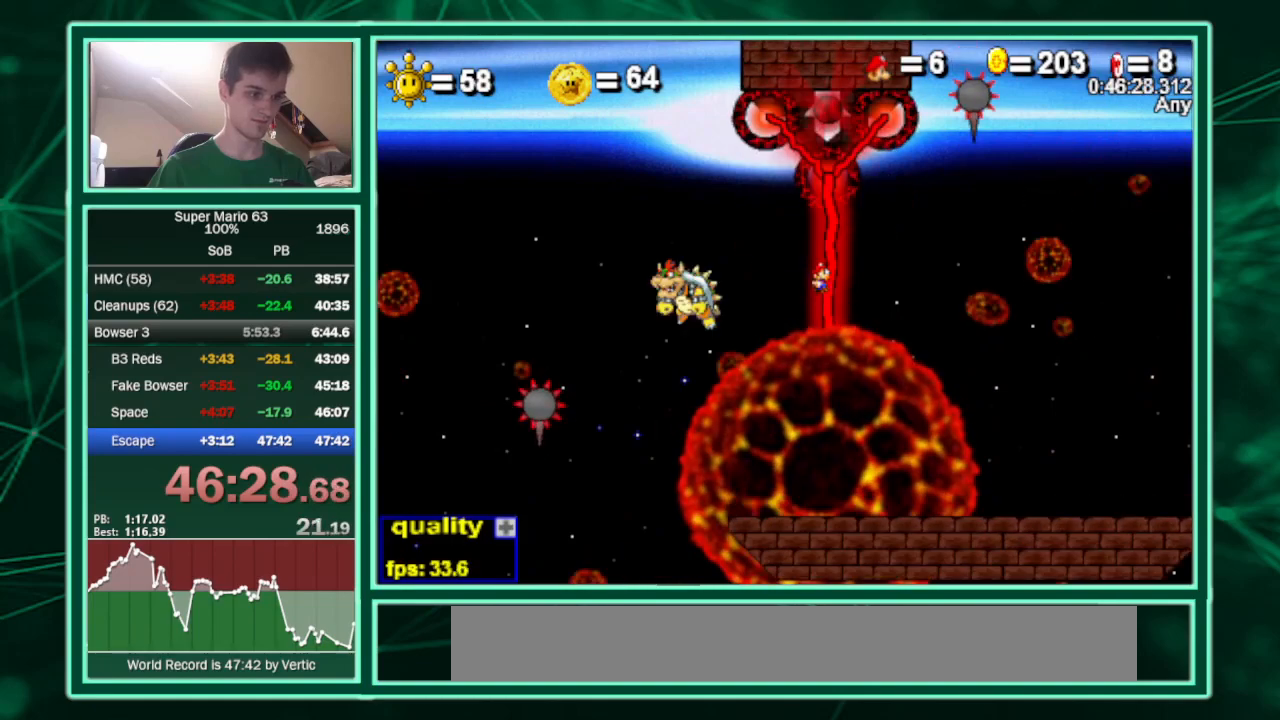
{"keys": [], "events": [[100, "right", "up"]]}
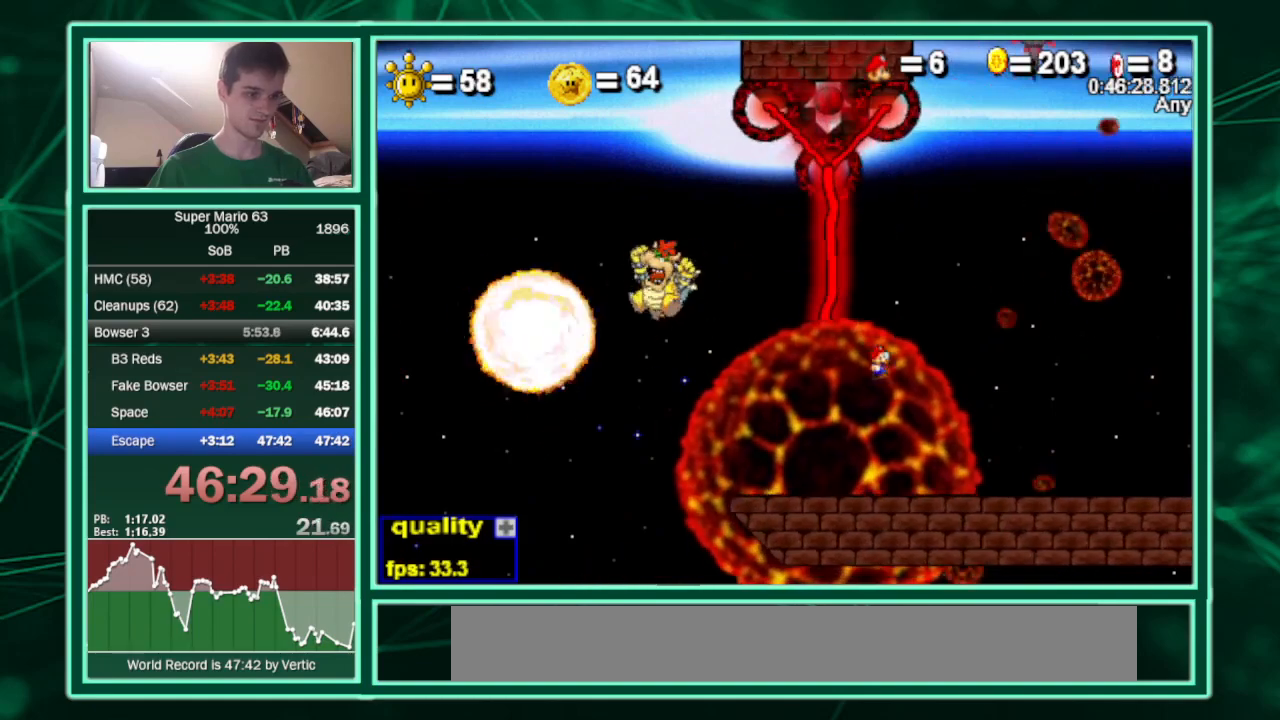
{"keys": ["right"], "events": [[400, "right", "down"]]}
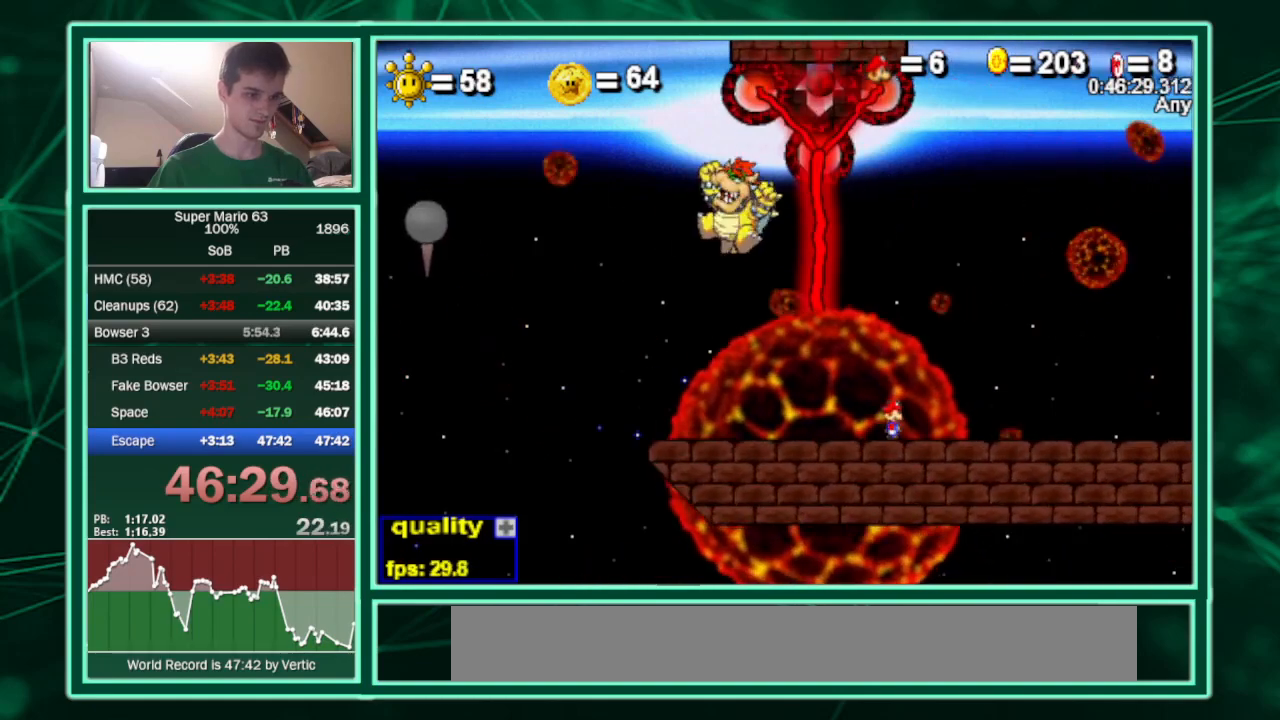
{"keys": [], "events": [[400, "right", "up"]]}
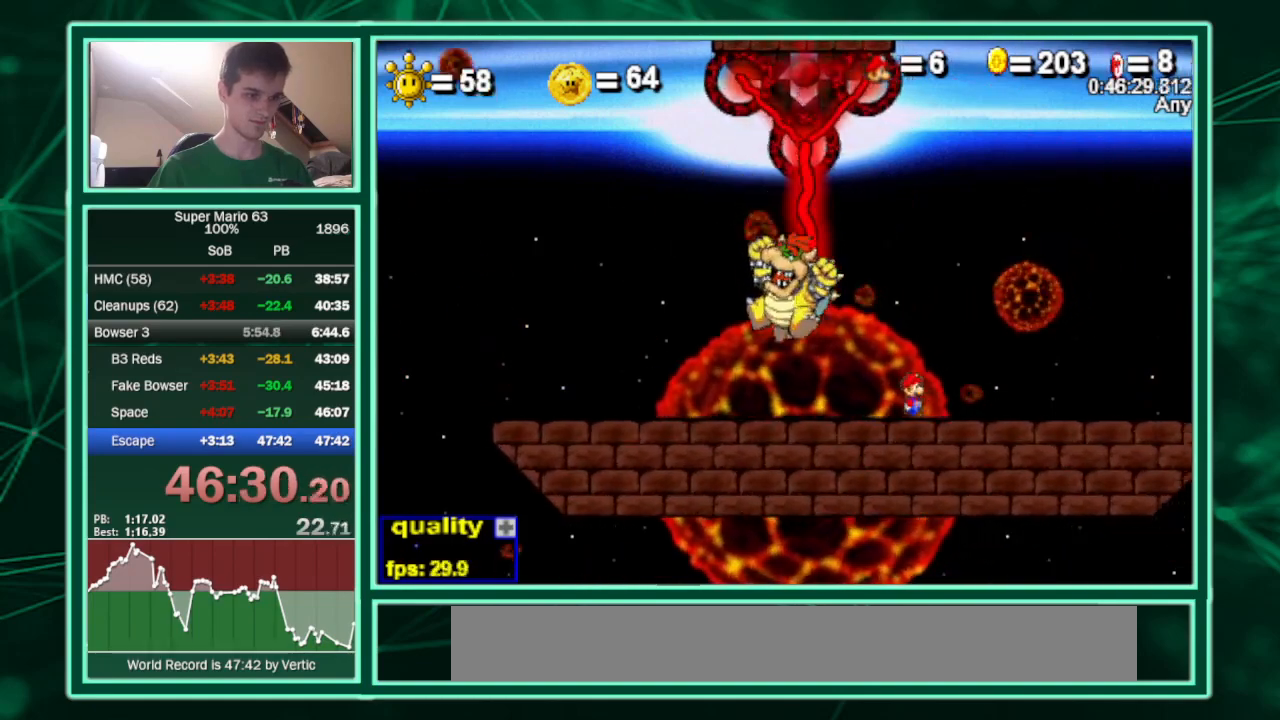
{"keys": ["down"], "events": [[133, "down", "down"]]}
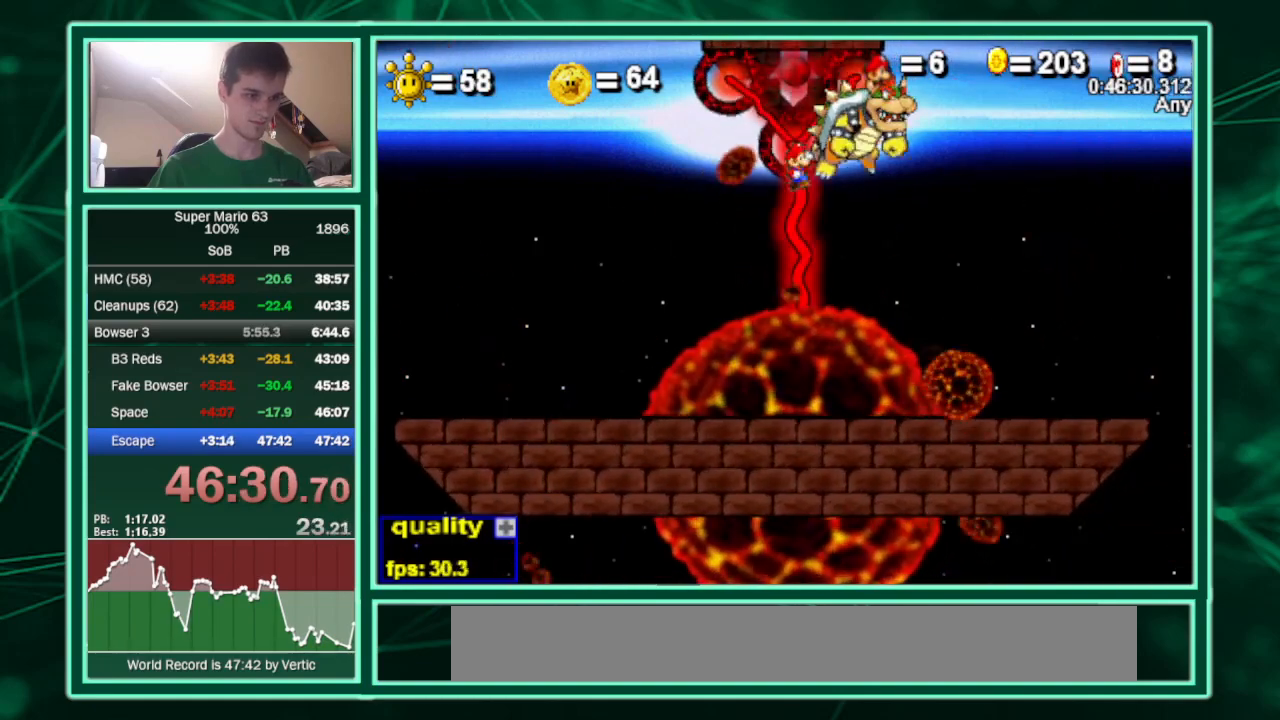
{"keys": [], "events": [[67, "down", "up"]]}
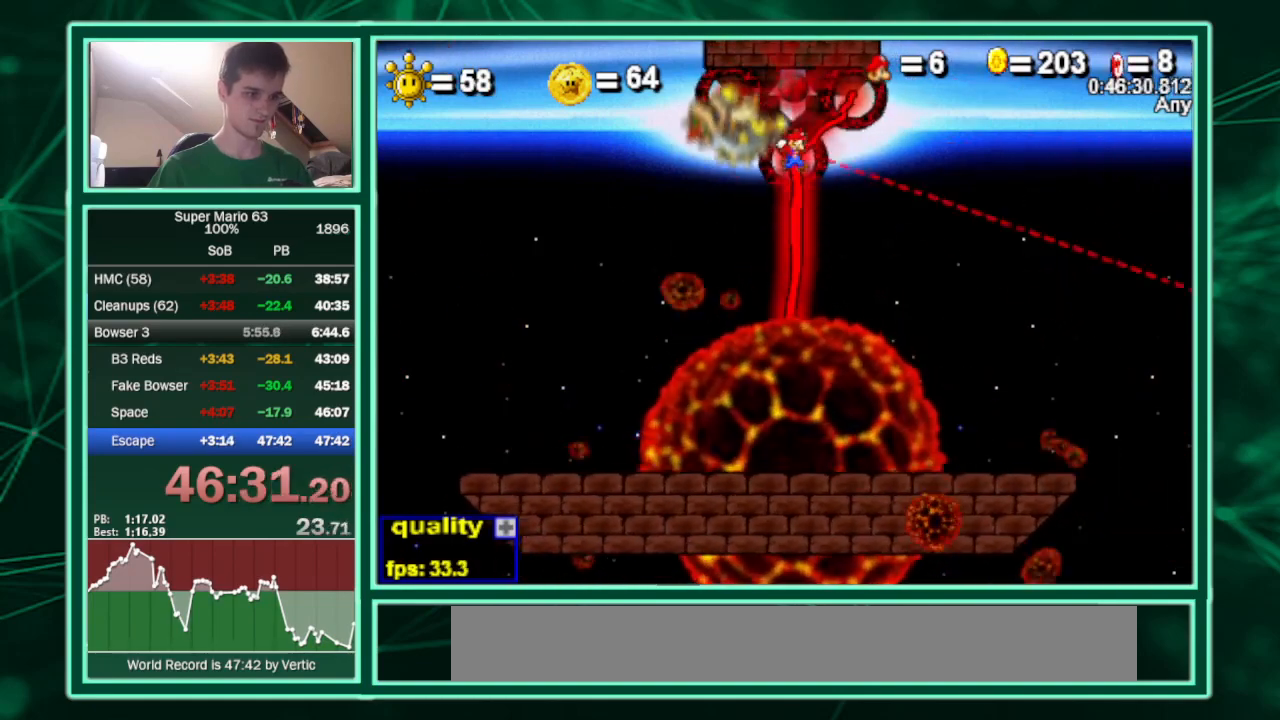
{"keys": [], "events": []}
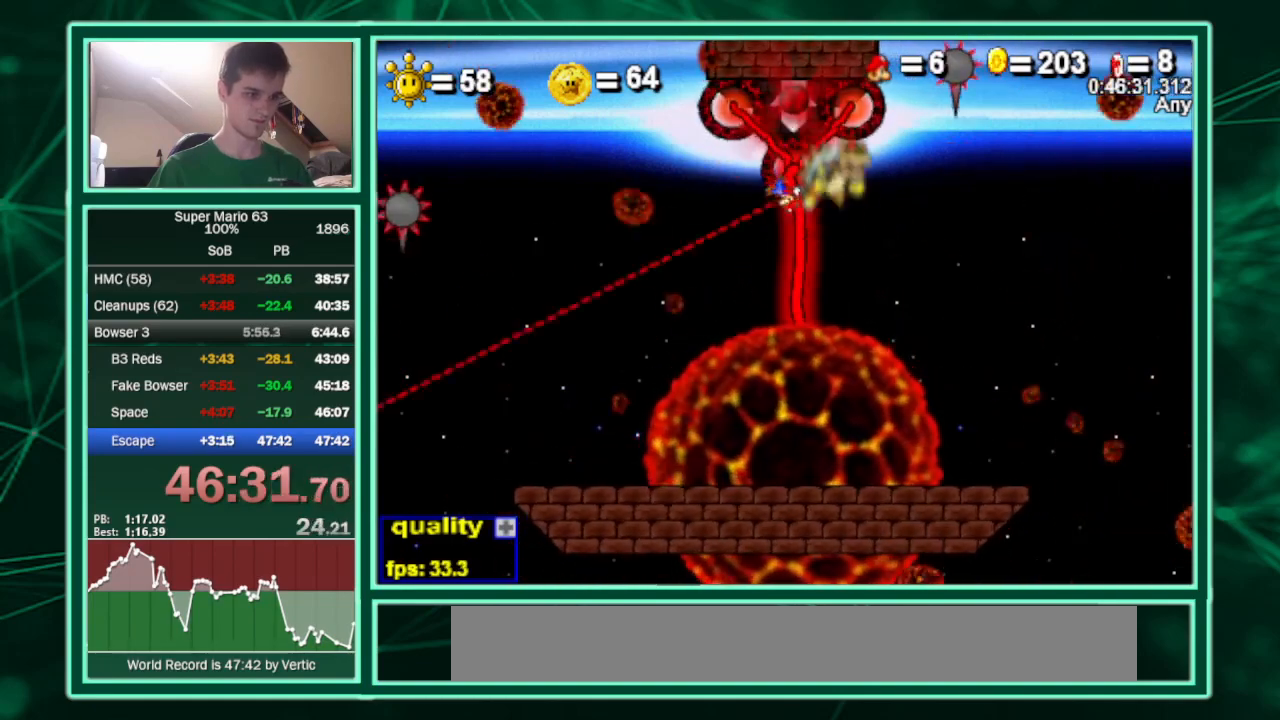
{"keys": [], "events": [[167, "c", "down"], [267, "c", "up"]]}